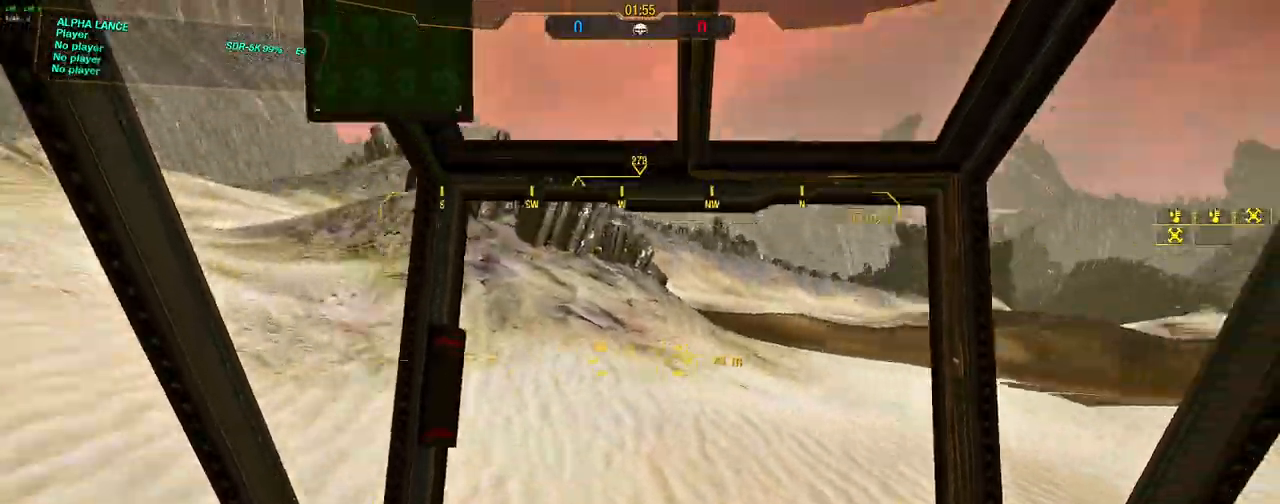
Gameplay with keyboard and mouse; each line is a JSON object with the keys and mouse buttons held at the frame after it. "events" lists presses ("down") and releases ("up") of "1", "2", "3", "4", "5", "a", "alt", "c", "caps_lock", "ctrl", "d", "e", "f", "g", "q", "r", "s", "shift", "space", "t", "tab", "v", "w", "x", "z", "mouse_left", "mouse_wheel" and "mouse_right" between this image and that frame as [ms after this image, input, new state], when the widget could be followed in between. "mouse_left", "mouse_wheel", "mouse_right" = the "left", "wheel", "right" buttons of the "mouse" list. No other keys are recorded. "wheel" means that the mouse wheel is clicked or scrolled. Not read: mouse_move.
{"keys": ["d", "w"], "mouse": [], "events": []}
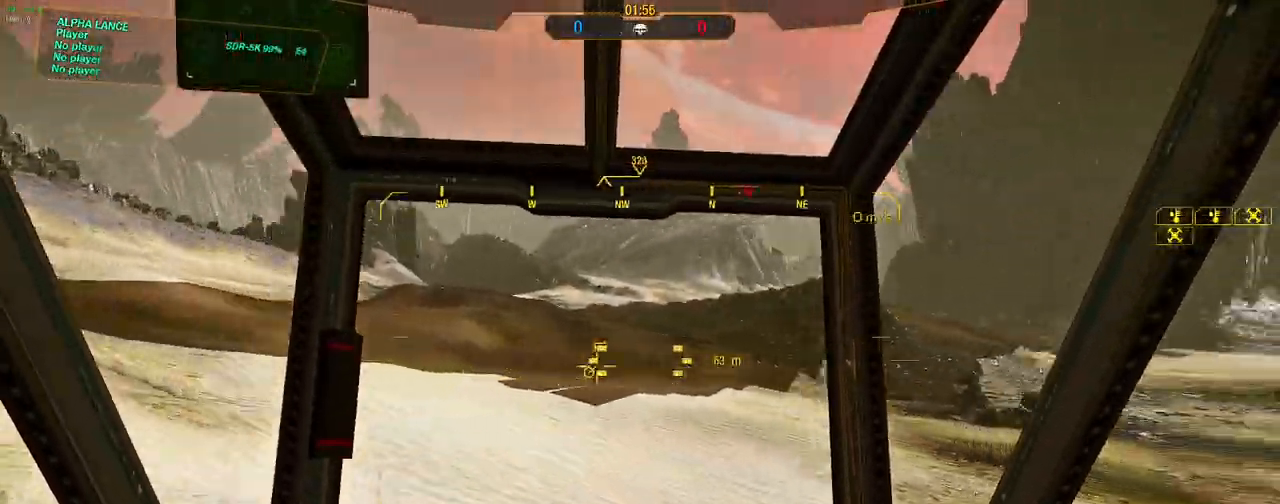
{"keys": ["d", "w"], "mouse": [], "events": []}
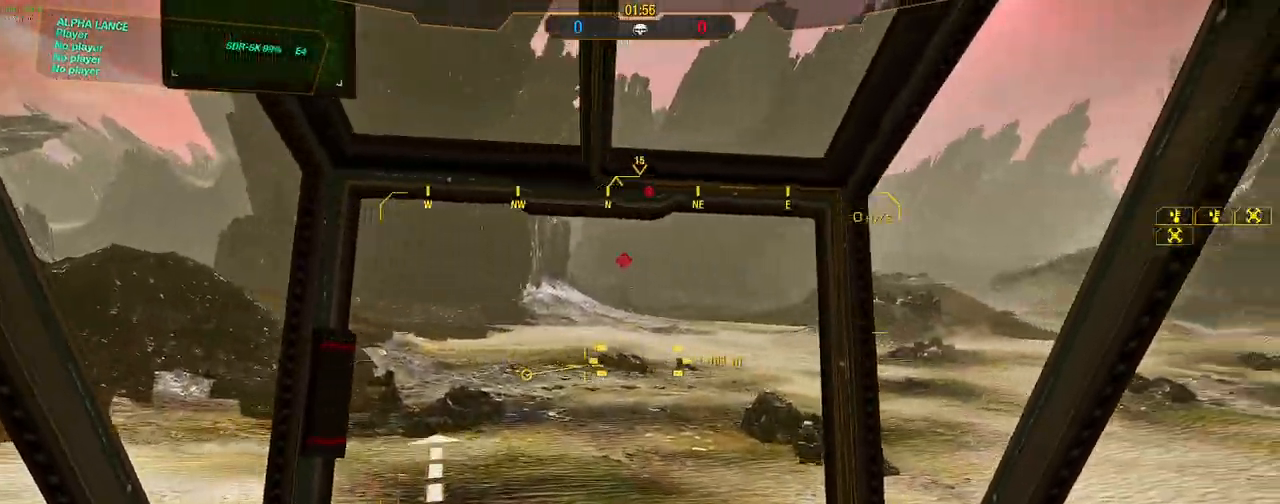
{"keys": ["w"], "mouse": [], "events": [[133, "d", "up"]]}
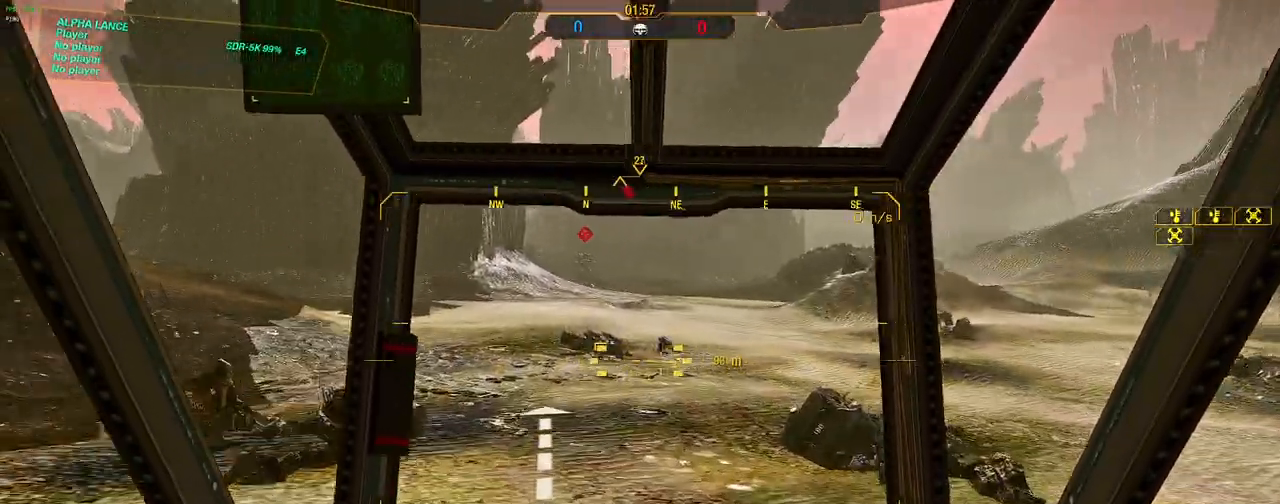
{"keys": ["w"], "mouse": [], "events": [[283, "d", "down"], [433, "d", "up"]]}
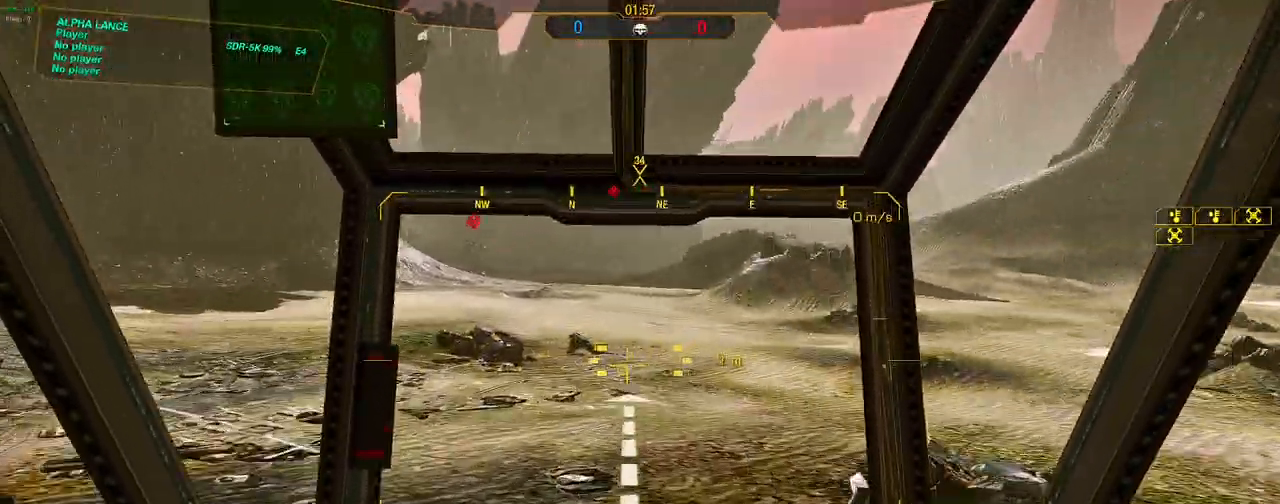
{"keys": ["w"], "mouse": [], "events": [[350, "a", "down"], [483, "a", "up"]]}
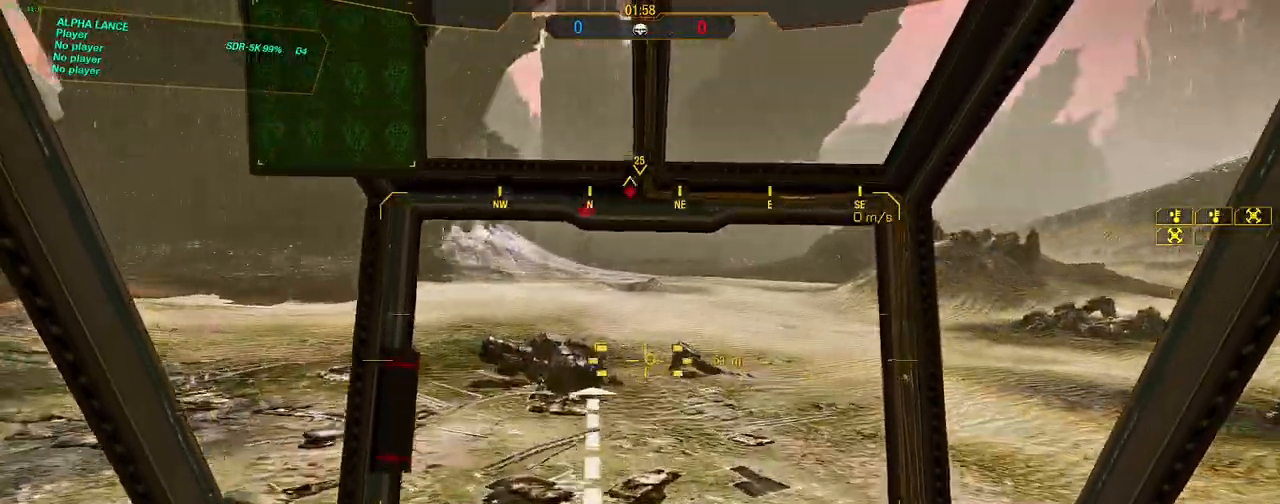
{"keys": ["w"], "mouse": [], "events": [[217, "a", "down"], [500, "a", "up"]]}
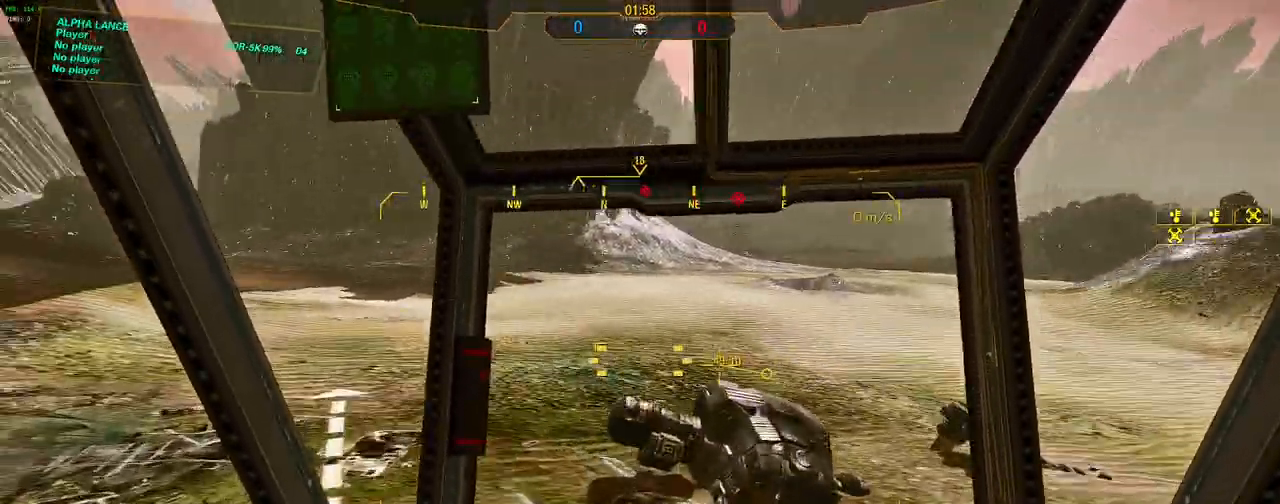
{"keys": ["d", "w"], "mouse": [], "events": [[433, "d", "down"]]}
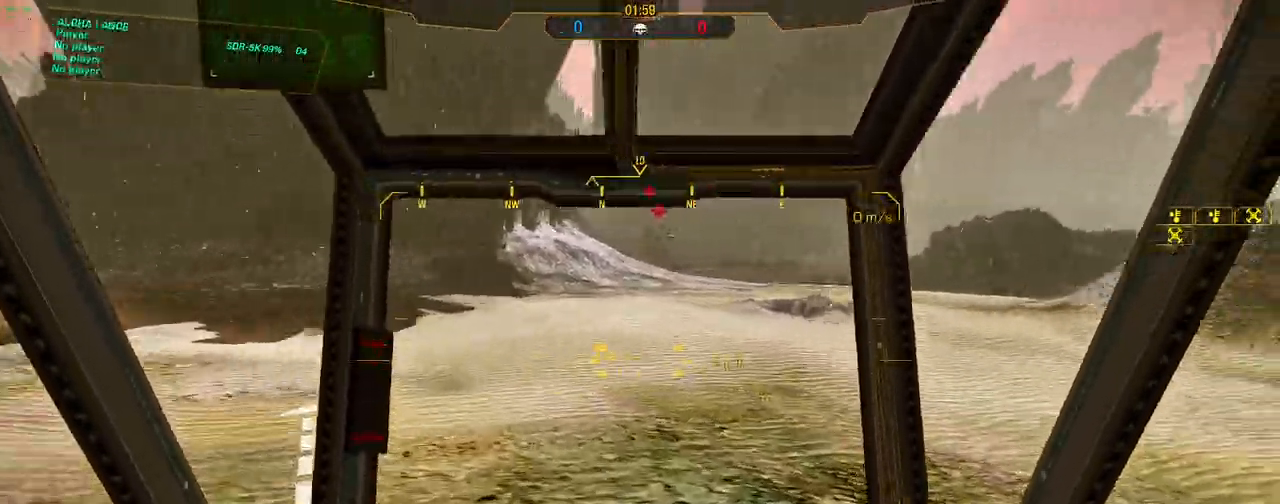
{"keys": ["d", "w"], "mouse": [], "events": []}
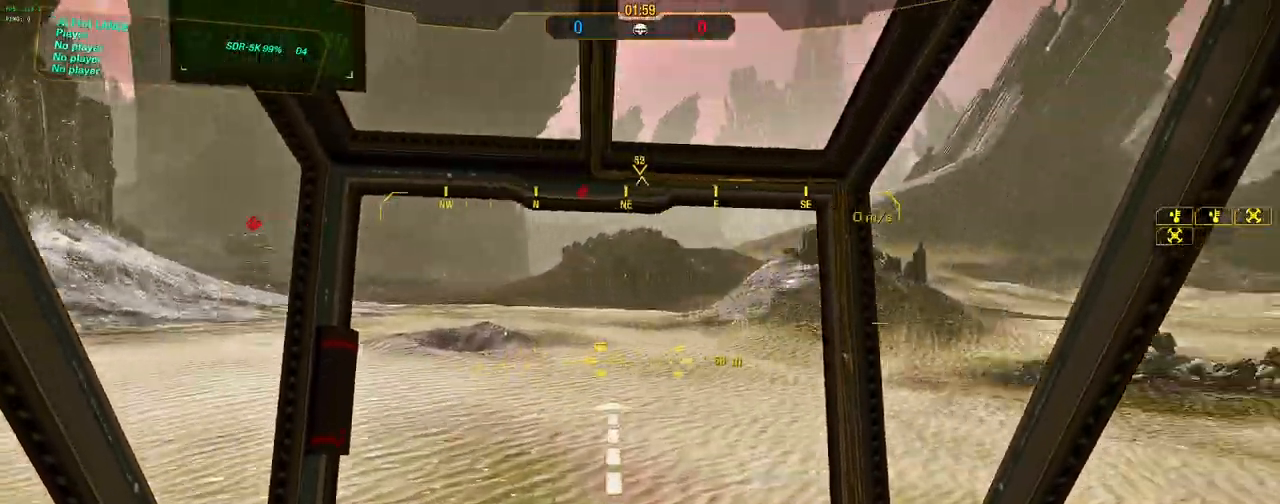
{"keys": ["d", "w"], "mouse": [], "events": []}
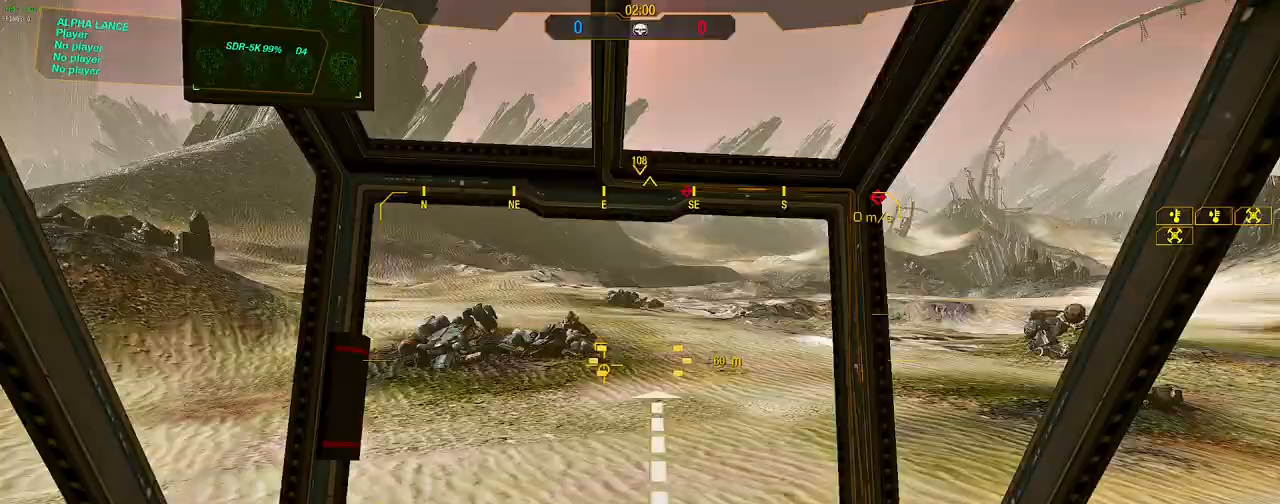
{"keys": ["w"], "mouse": [], "events": [[183, "d", "up"]]}
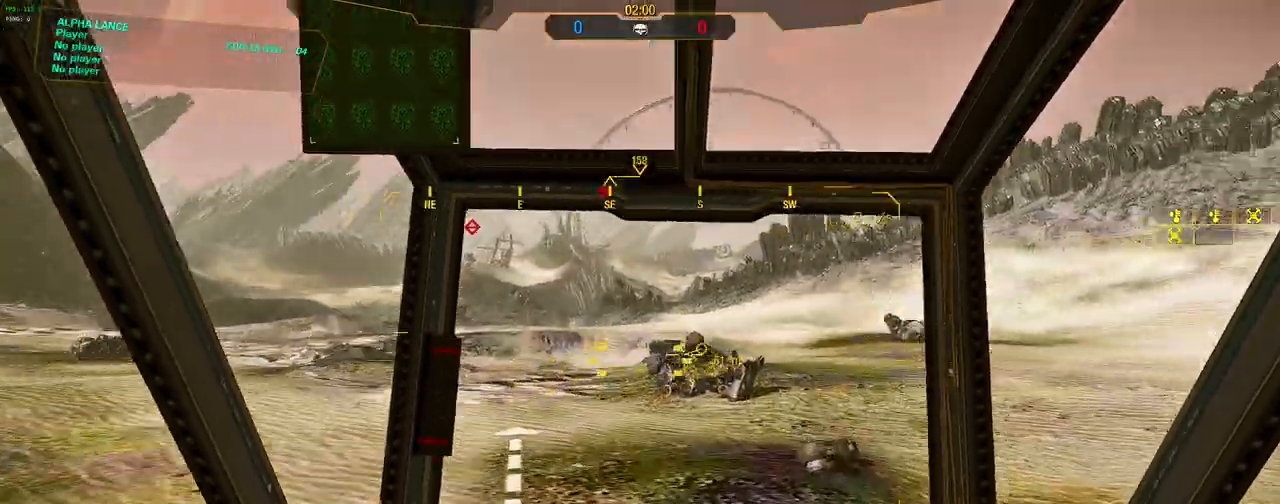
{"keys": ["d", "w"], "mouse": [], "events": [[200, "d", "down"]]}
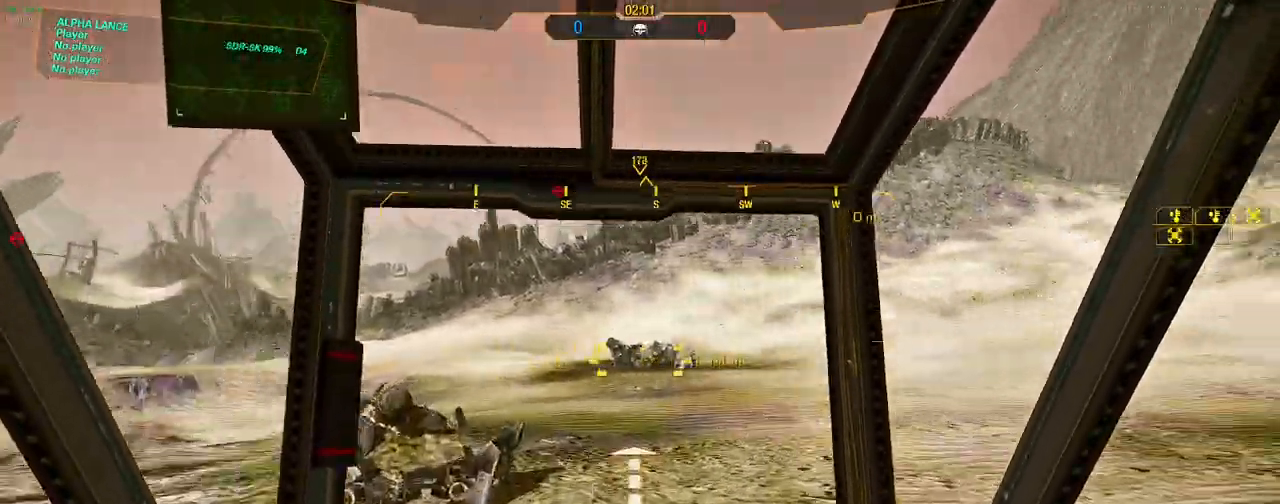
{"keys": ["d", "w"], "mouse": [], "events": []}
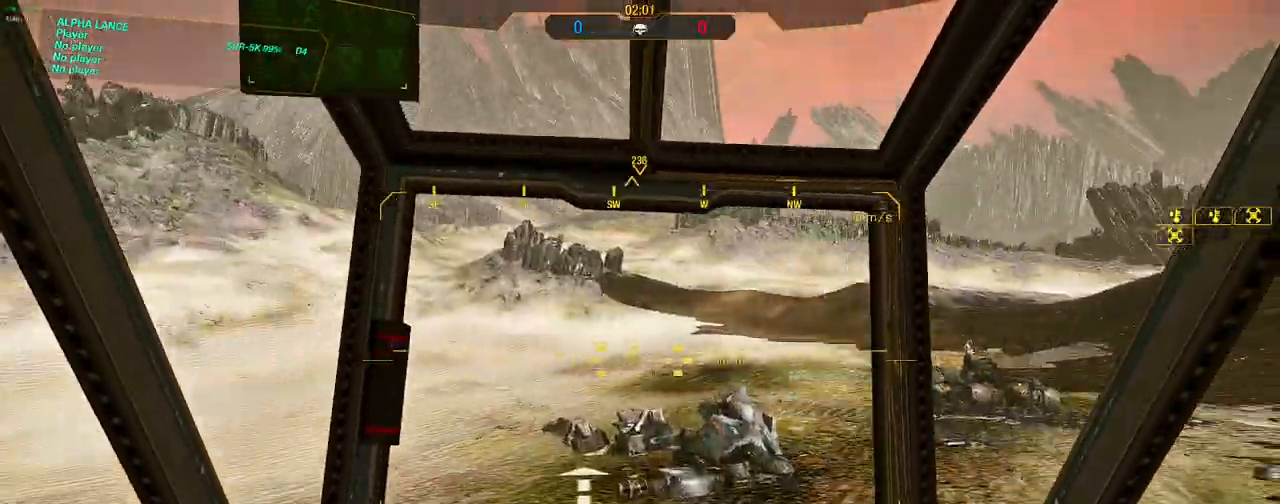
{"keys": ["w"], "mouse": [], "events": [[50, "d", "up"]]}
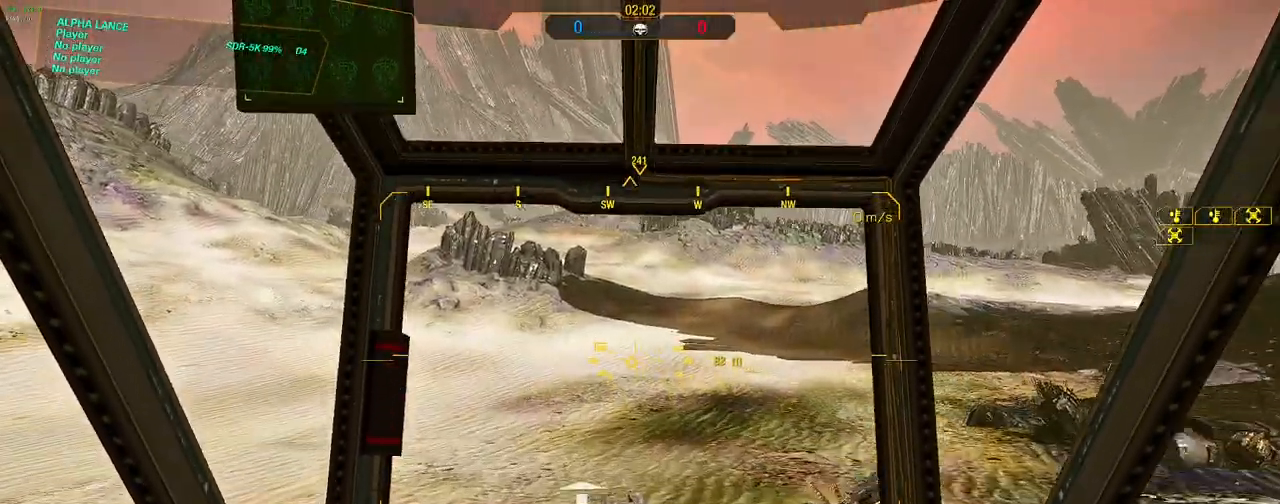
{"keys": ["w"], "mouse": [], "events": [[17, "a", "down"], [200, "a", "up"]]}
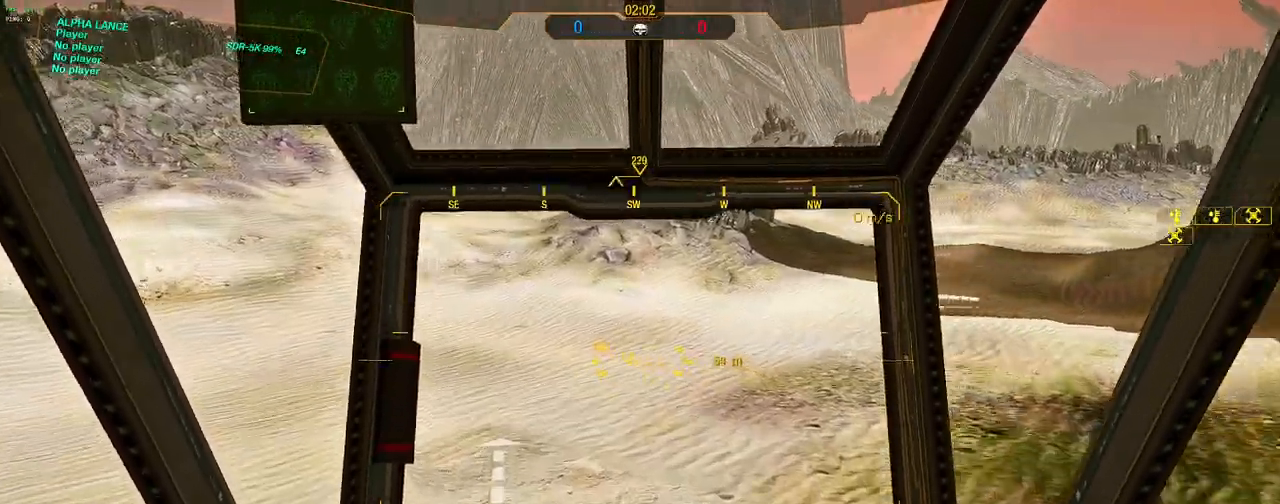
{"keys": ["d", "w"], "mouse": [], "events": [[83, "d", "down"]]}
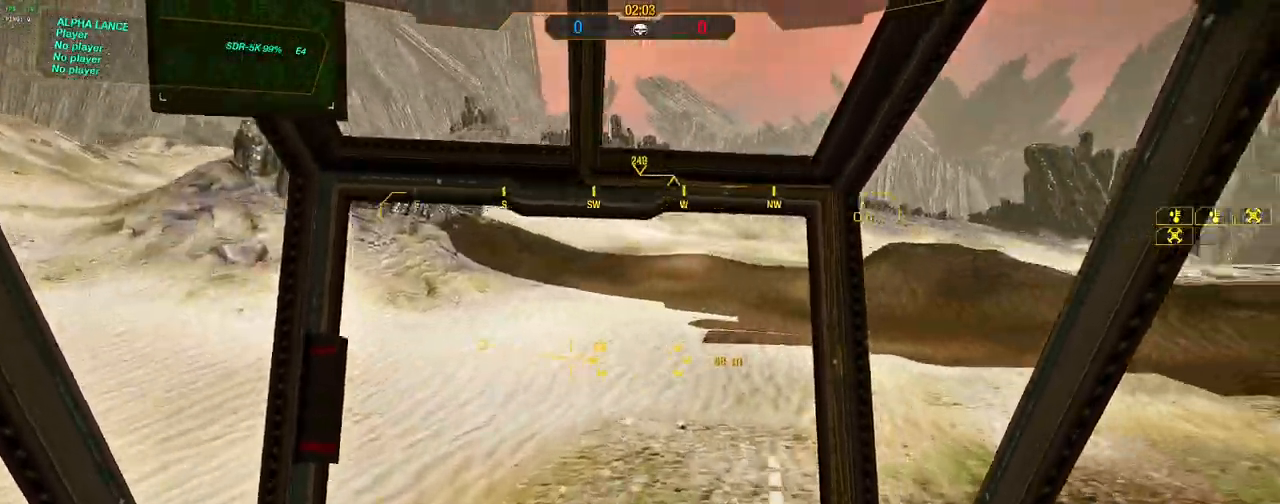
{"keys": ["a", "w"], "mouse": [], "events": [[183, "d", "up"], [383, "a", "down"]]}
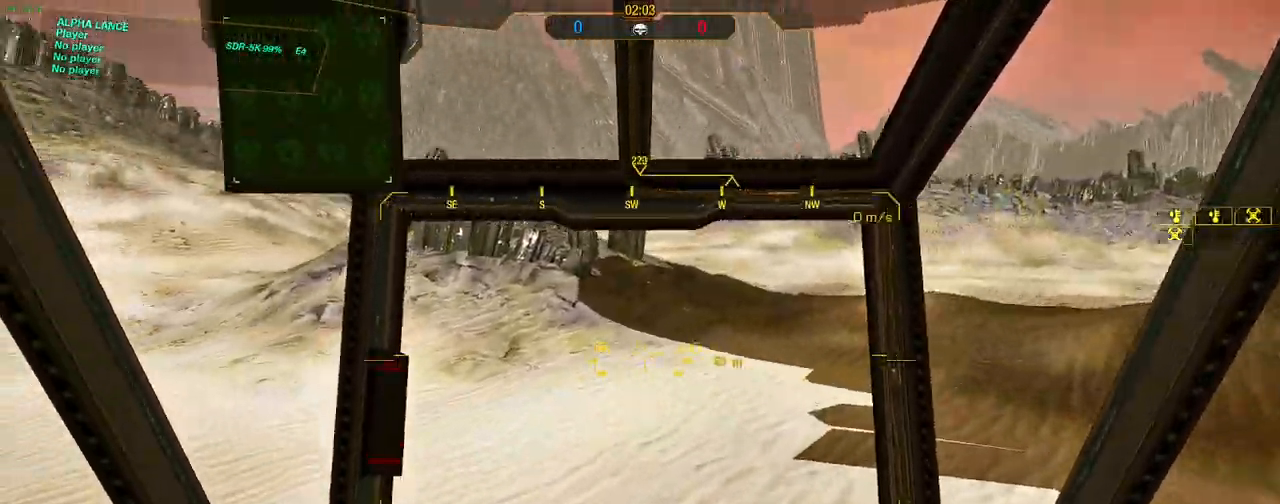
{"keys": ["a", "w"], "mouse": [], "events": []}
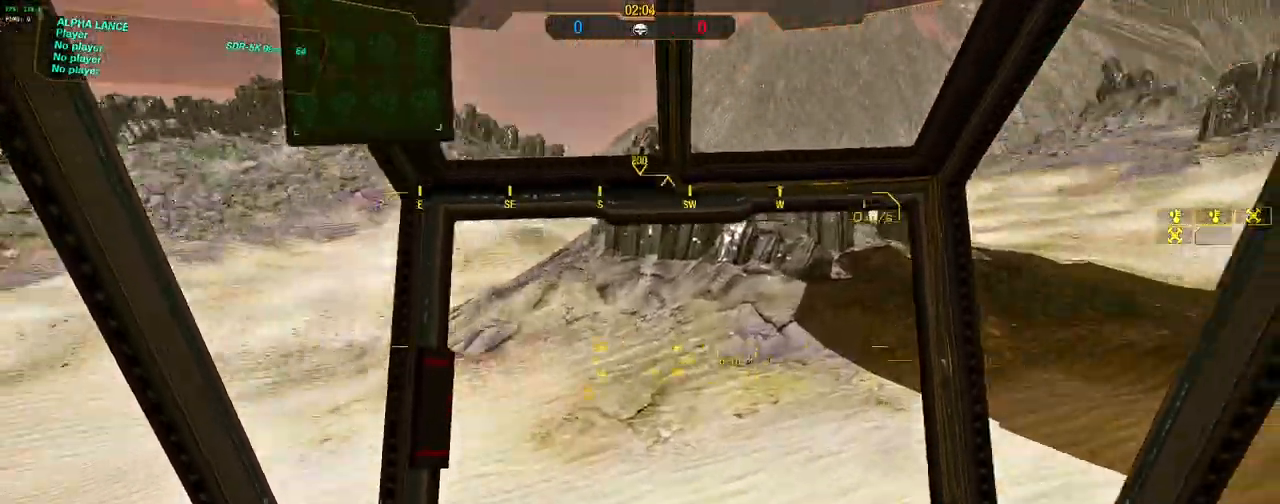
{"keys": ["a", "w"], "mouse": [], "events": []}
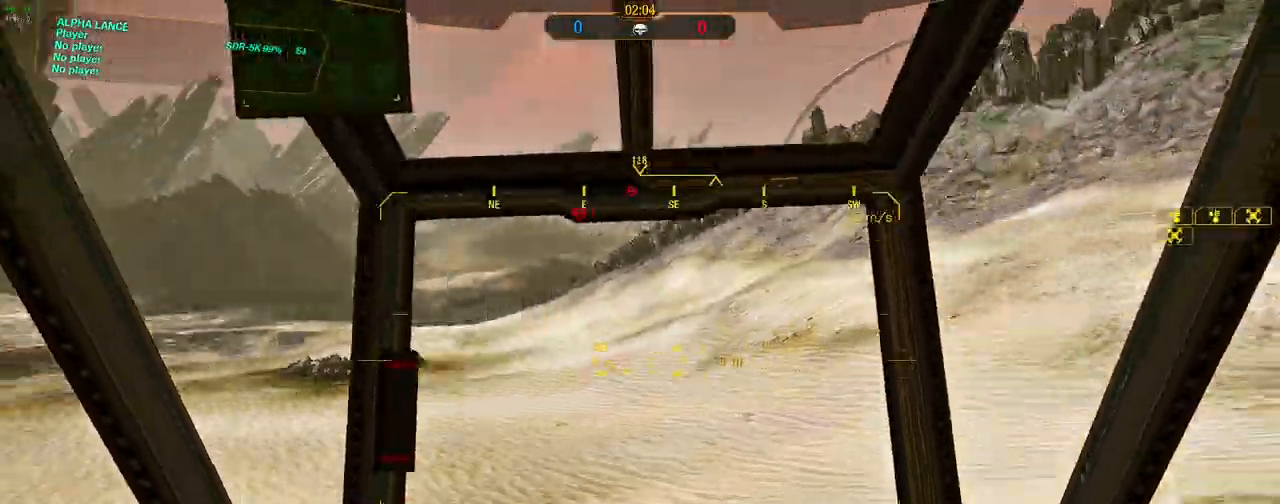
{"keys": ["a", "w"], "mouse": [], "events": []}
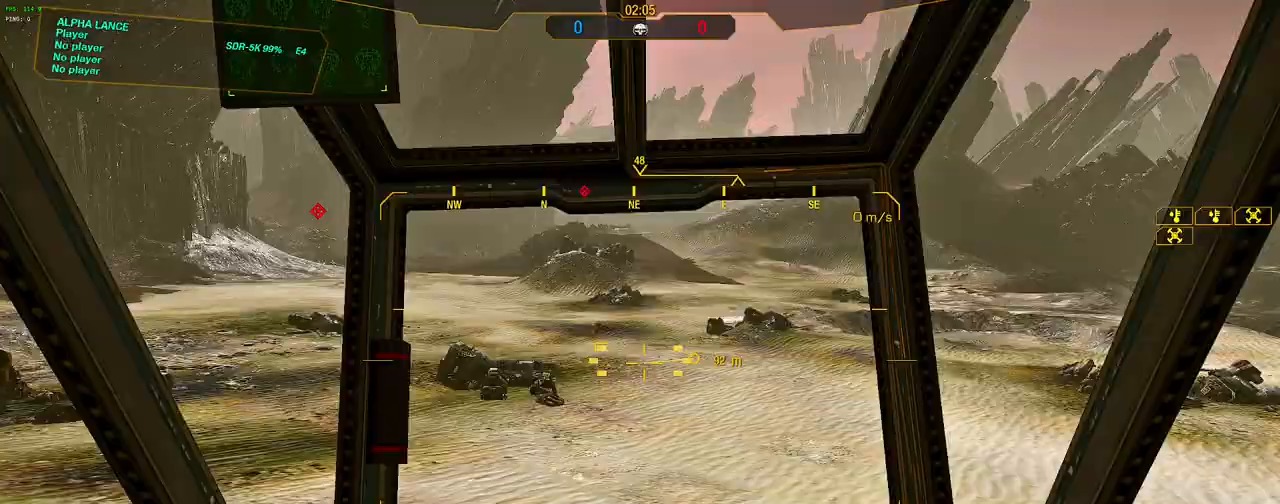
{"keys": ["a", "w"], "mouse": [], "events": []}
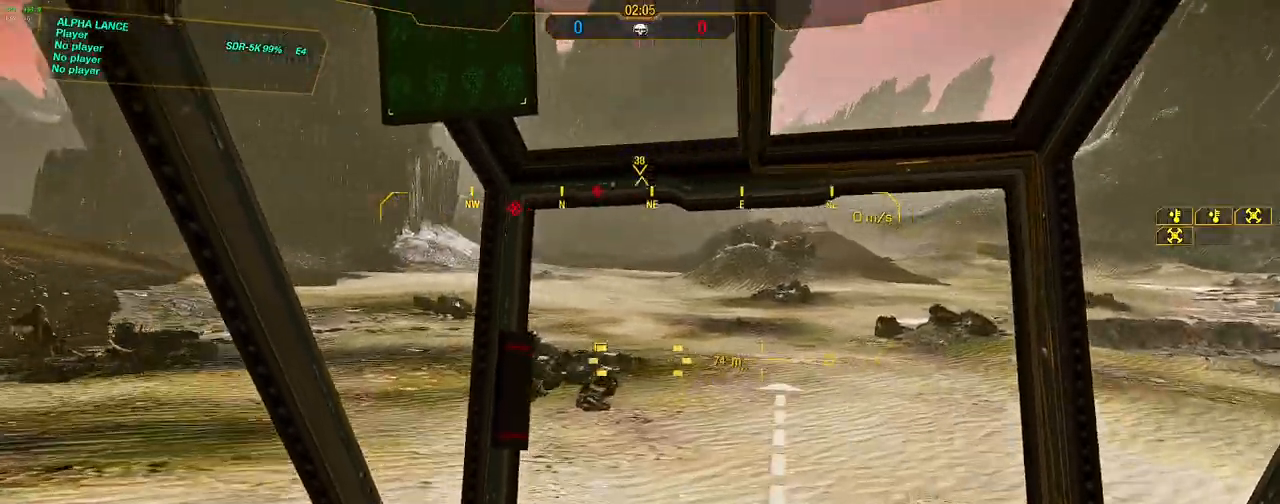
{"keys": ["w"], "mouse": [], "events": [[217, "a", "up"]]}
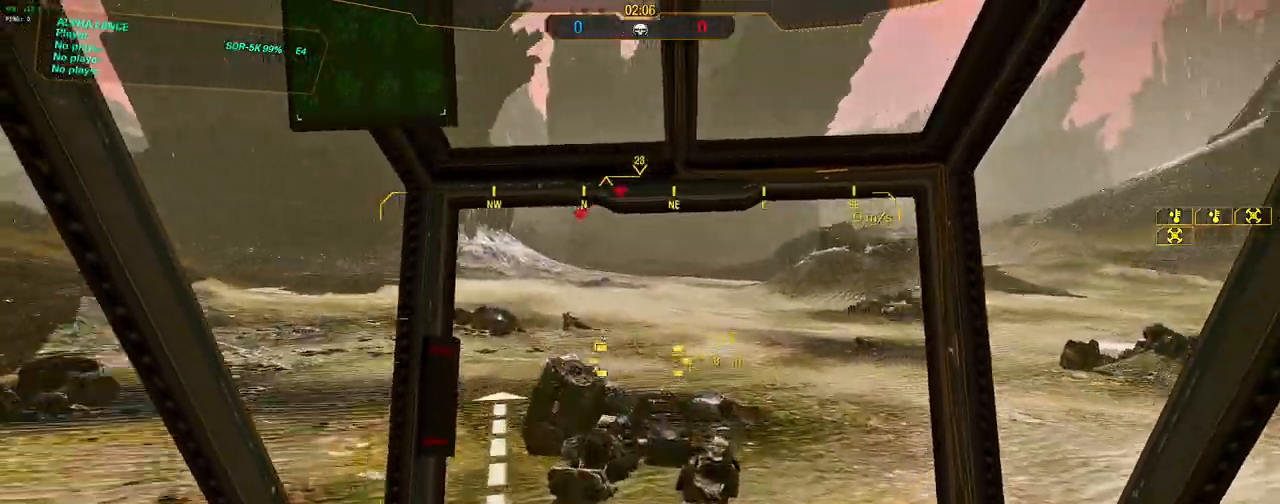
{"keys": ["w"], "mouse": [], "events": [[150, "a", "down"], [233, "a", "up"]]}
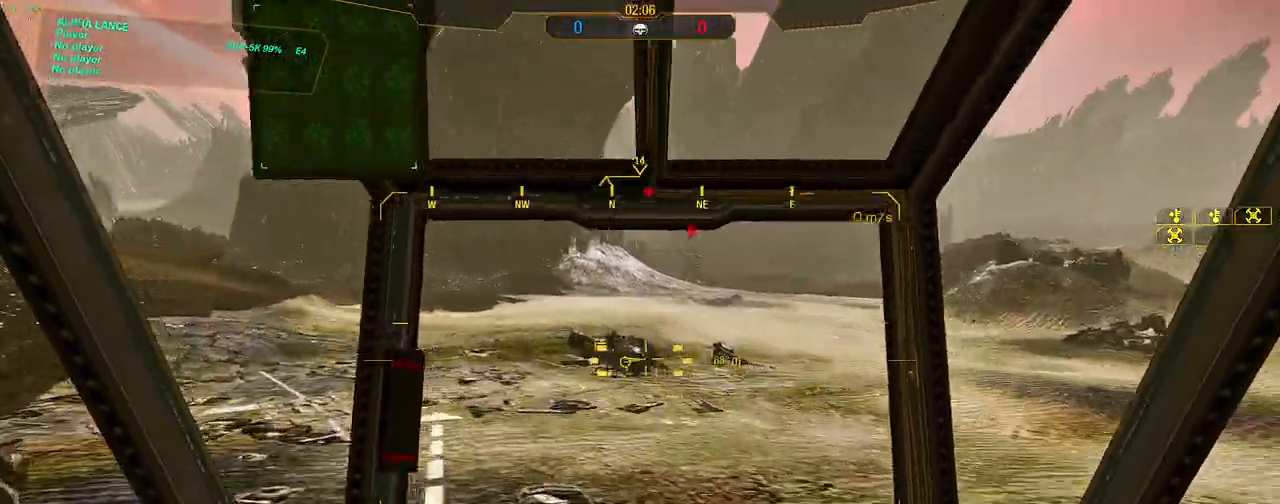
{"keys": ["w"], "mouse": [], "events": [[17, "d", "down"], [250, "d", "up"], [350, "d", "down"], [483, "d", "up"]]}
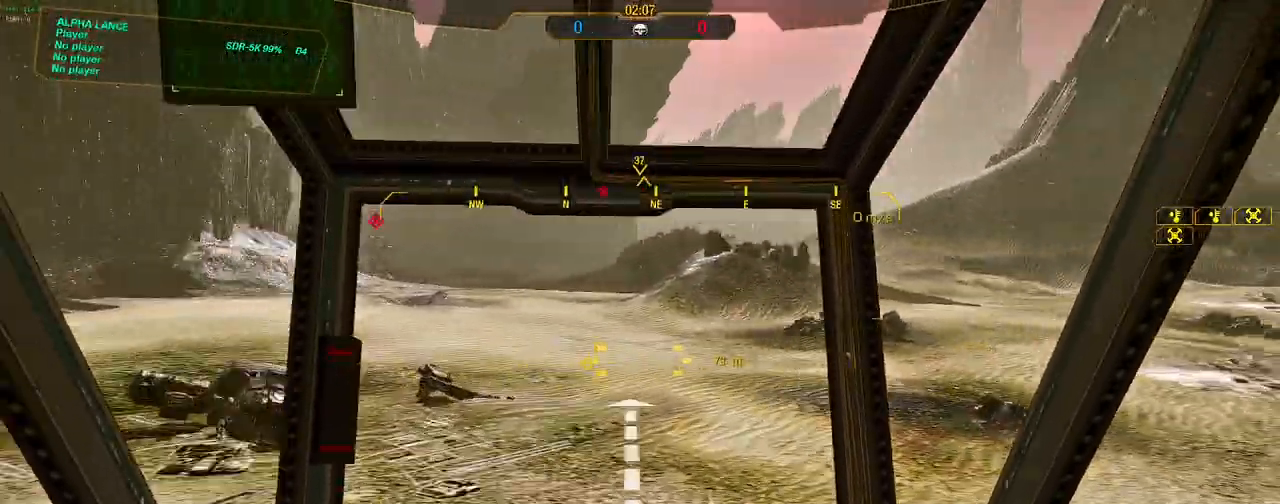
{"keys": ["w"], "mouse": [], "events": []}
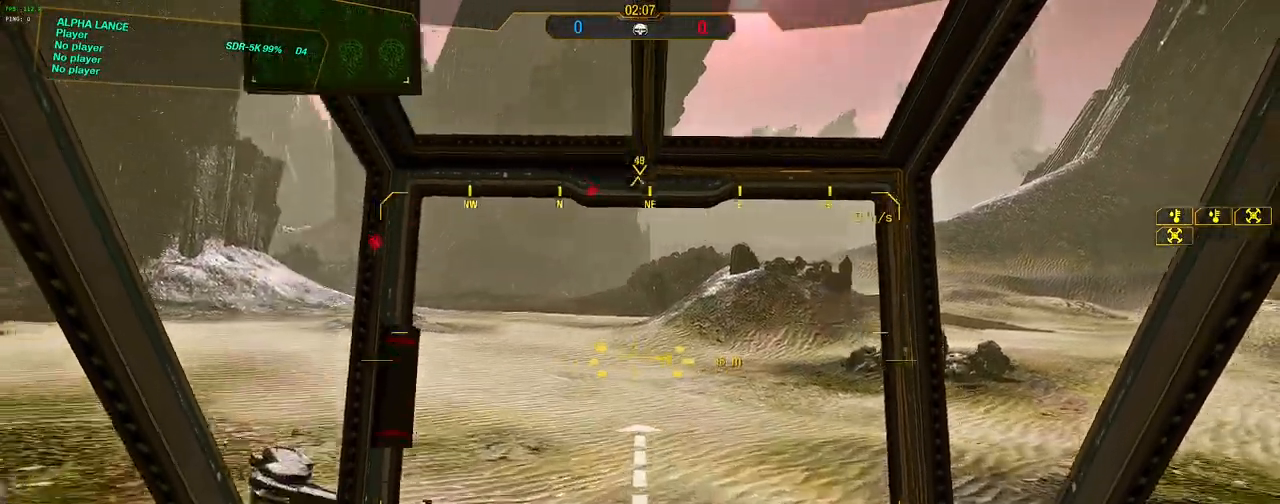
{"keys": ["w"], "mouse": [], "events": []}
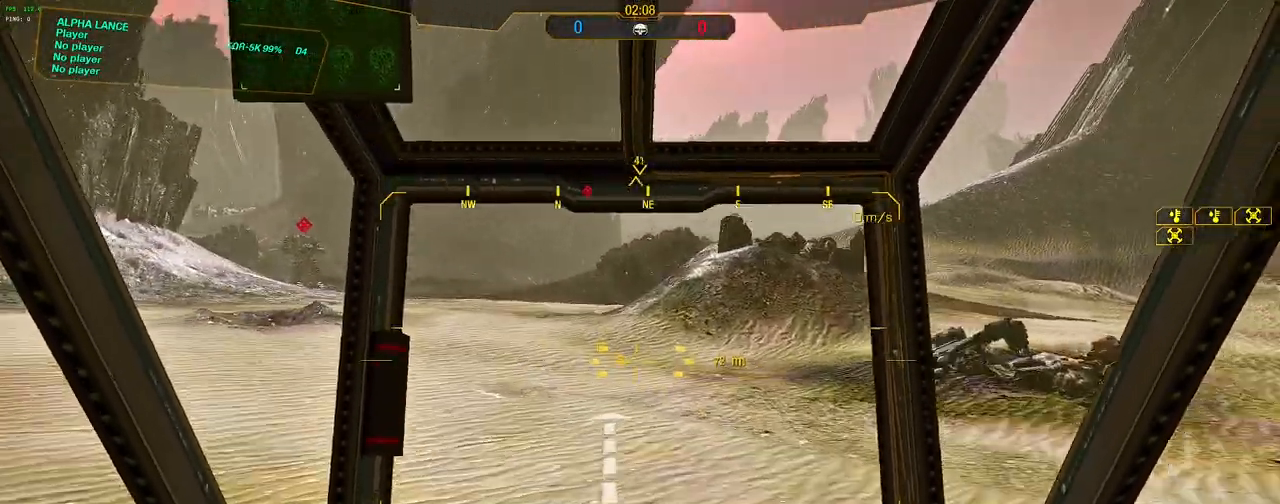
{"keys": ["w"], "mouse": [], "events": [[67, "a", "down"], [200, "a", "up"]]}
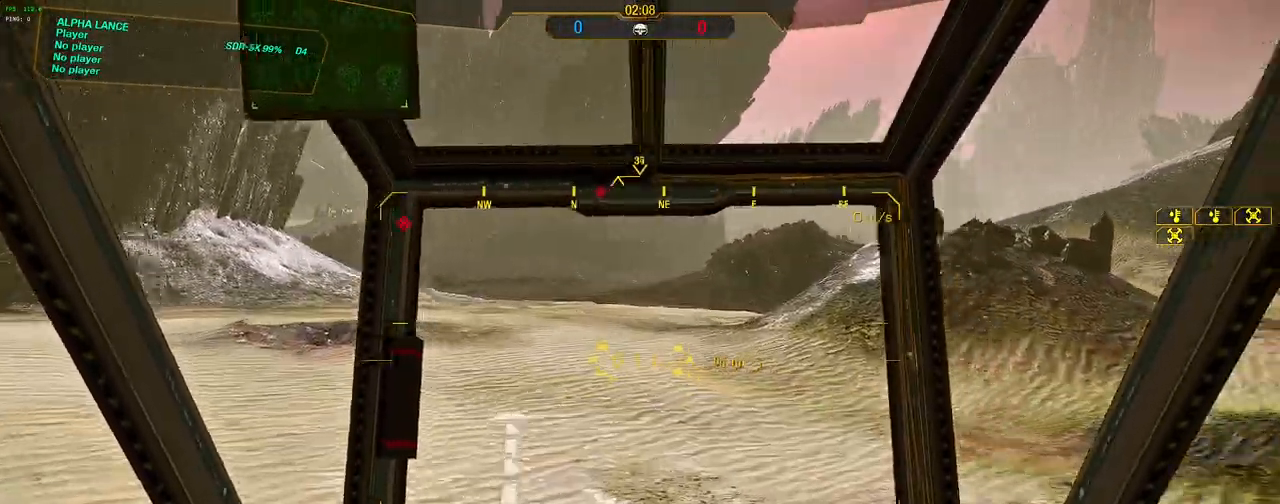
{"keys": ["d", "w"], "mouse": [], "events": [[150, "d", "down"]]}
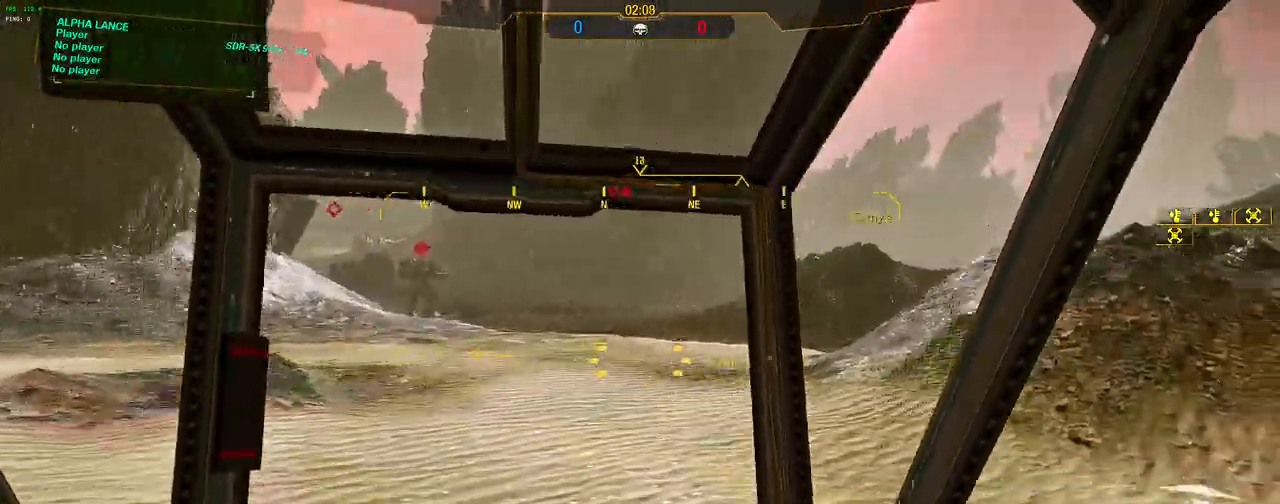
{"keys": ["w"], "mouse": [], "events": [[333, "d", "up"]]}
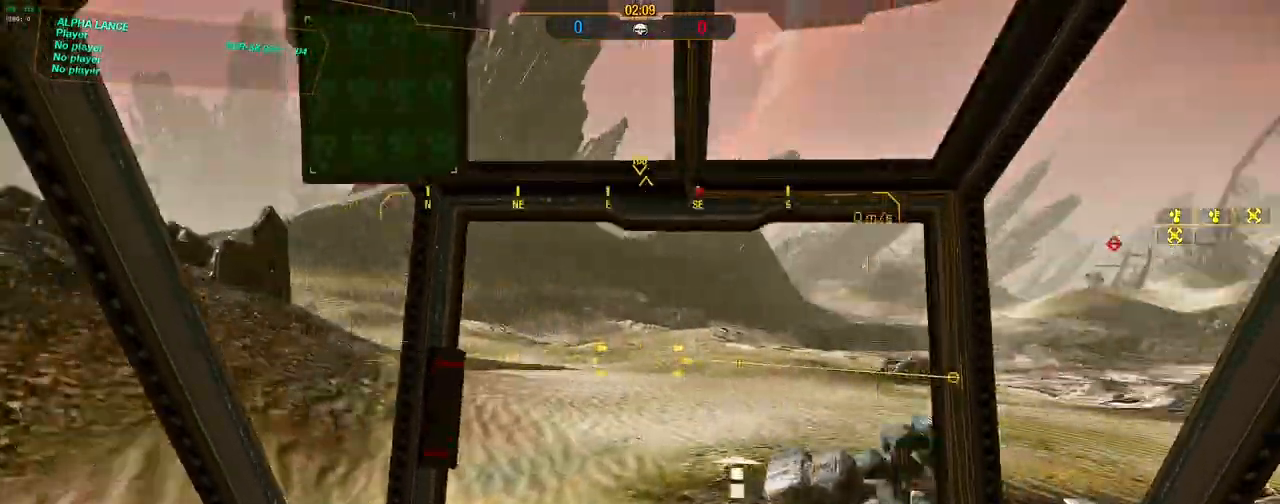
{"keys": ["d", "w"], "mouse": [], "events": [[300, "d", "down"]]}
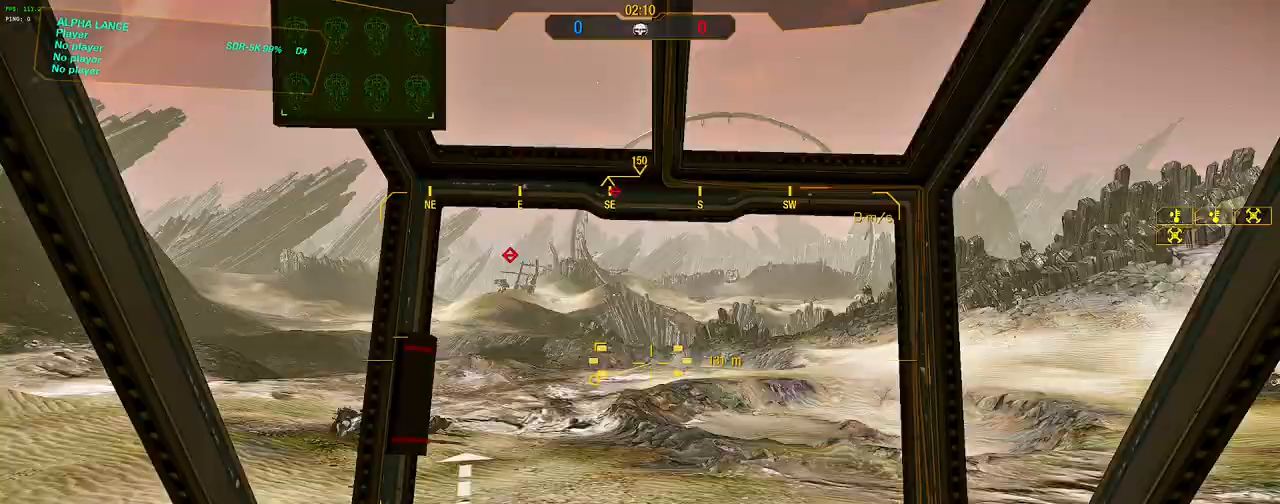
{"keys": ["d", "w"], "mouse": [], "events": []}